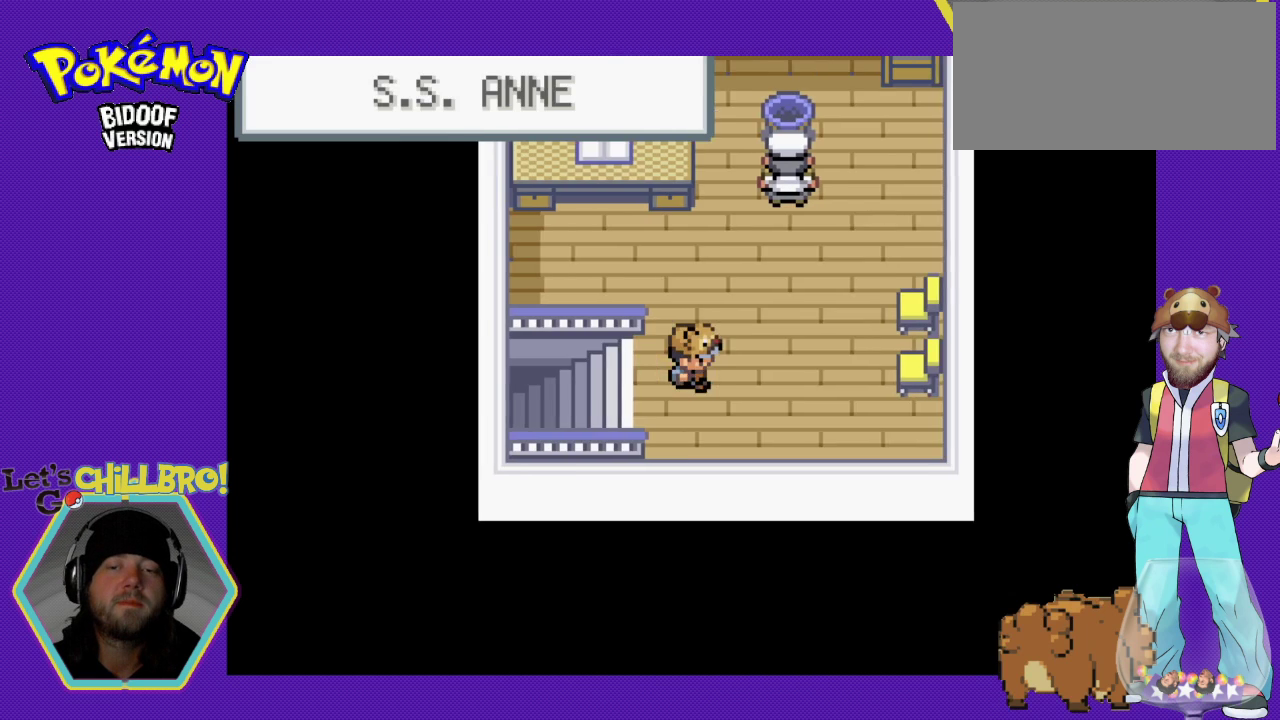
Gameplay with a controller (Nintendo layout); each line is a JSON object with the inputs held at the frame after it. "events" lists button and stick changes between this image and that frame as [ms after this image, input, new state], when the widget could be followed in between. Not read: L1 L3 R1 R3.
{"buttons": ["B", "DPAD_UP"], "events": [[67, "B", "down"], [200, "DPAD_RIGHT", "up"], [200, "DPAD_UP", "down"]]}
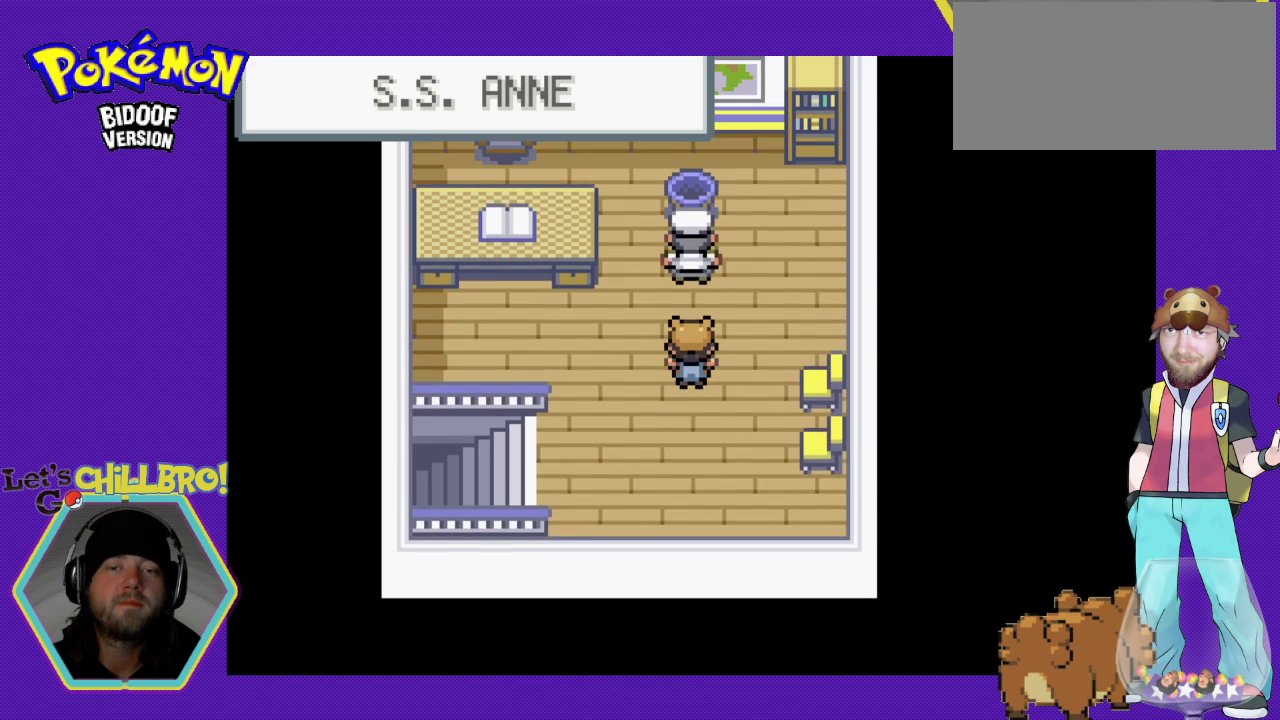
{"buttons": [], "events": [[167, "A", "down"], [200, "B", "up"], [233, "DPAD_UP", "up"], [333, "A", "up"]]}
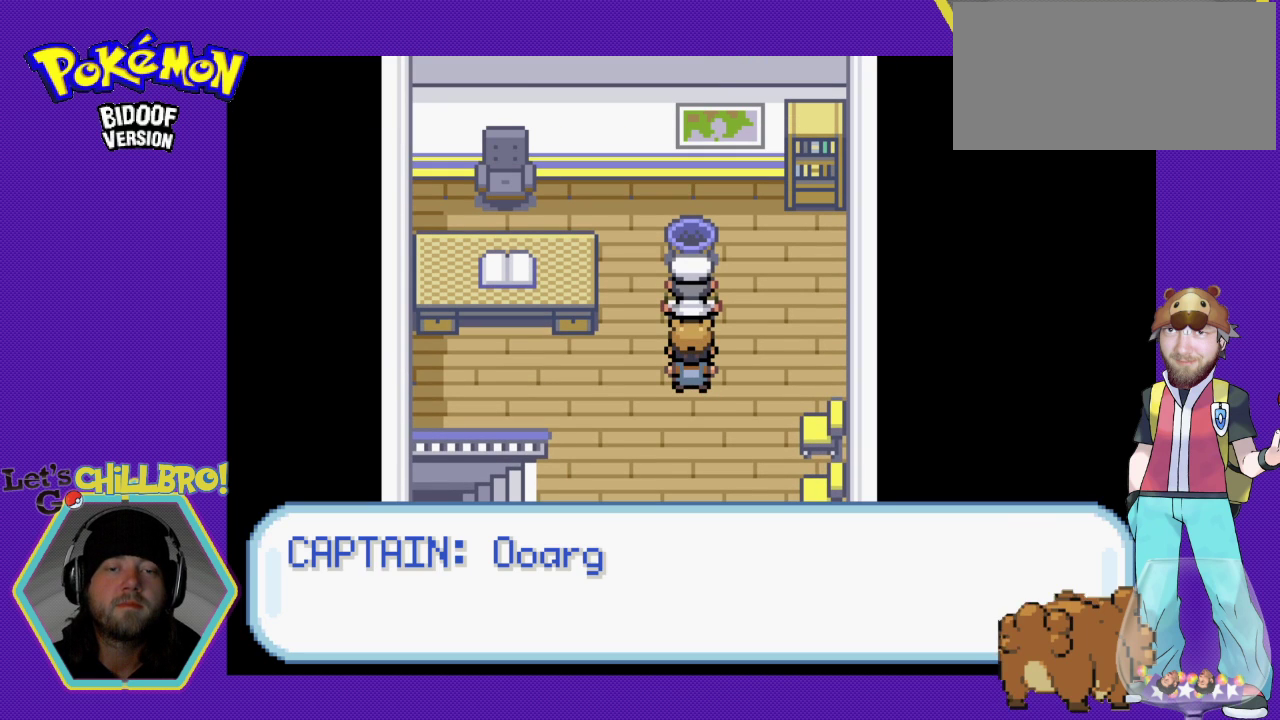
{"buttons": [], "events": []}
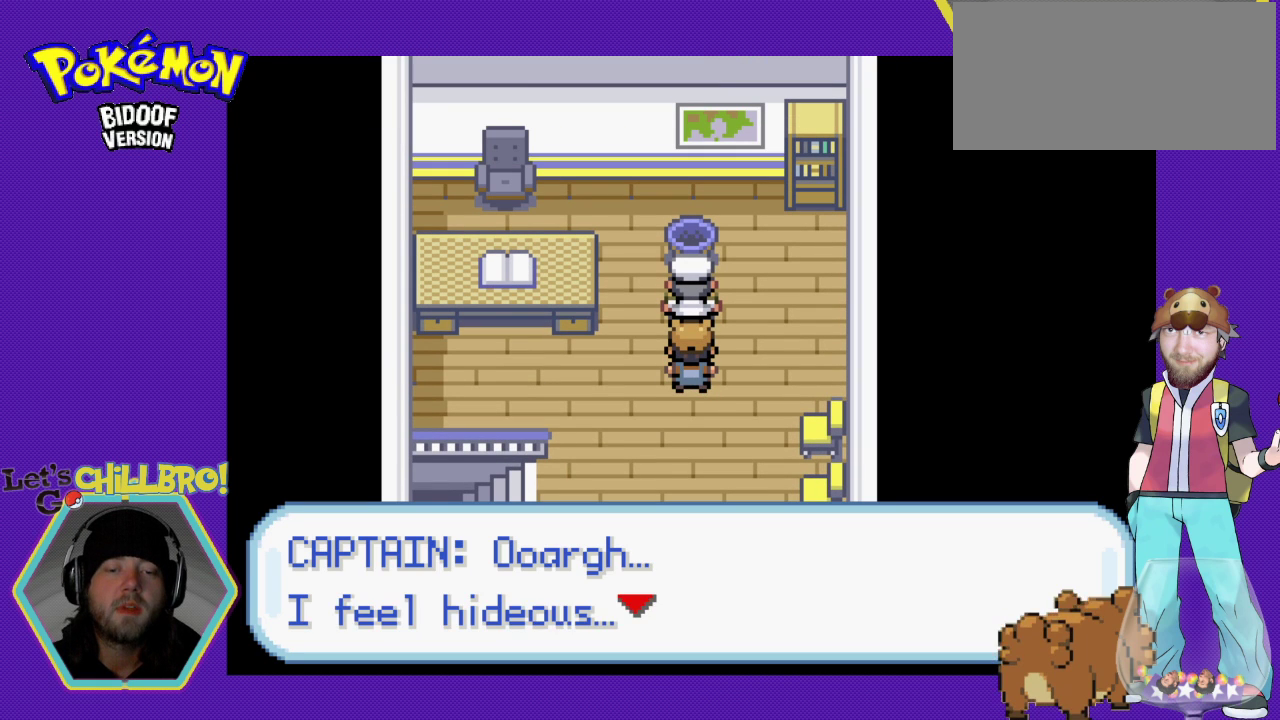
{"buttons": [], "events": []}
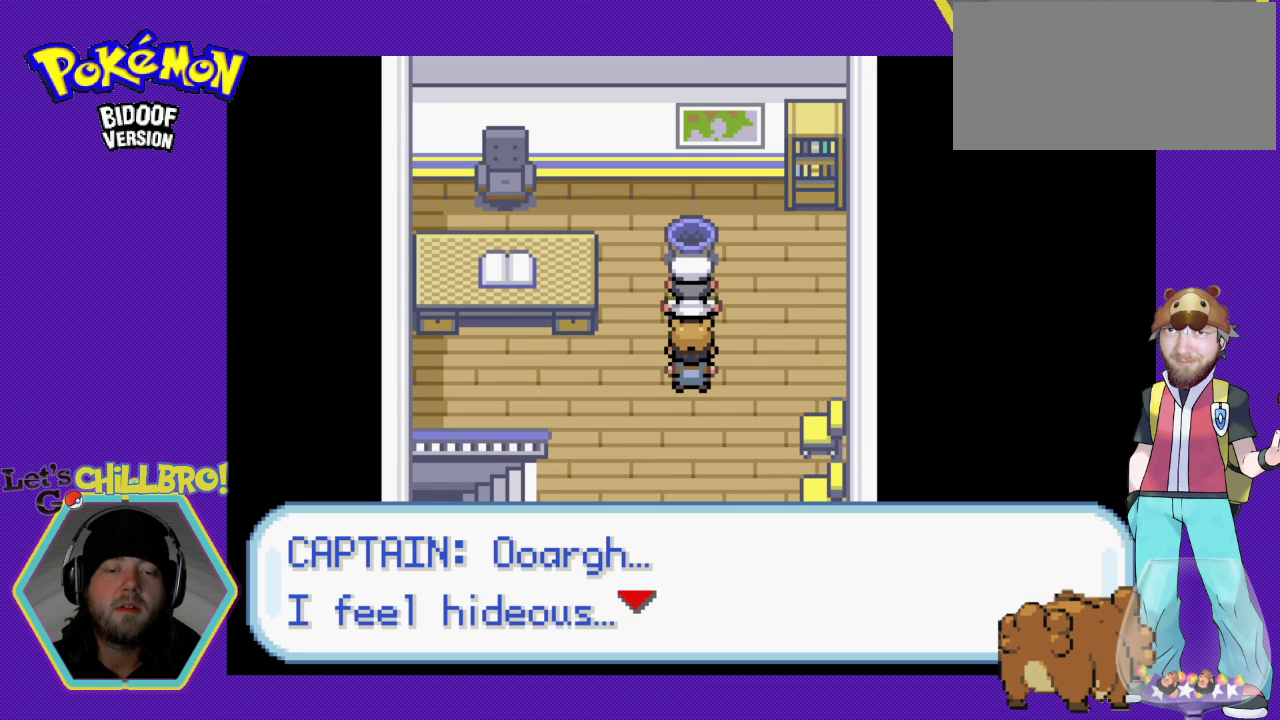
{"buttons": ["A"], "events": [[433, "A", "down"]]}
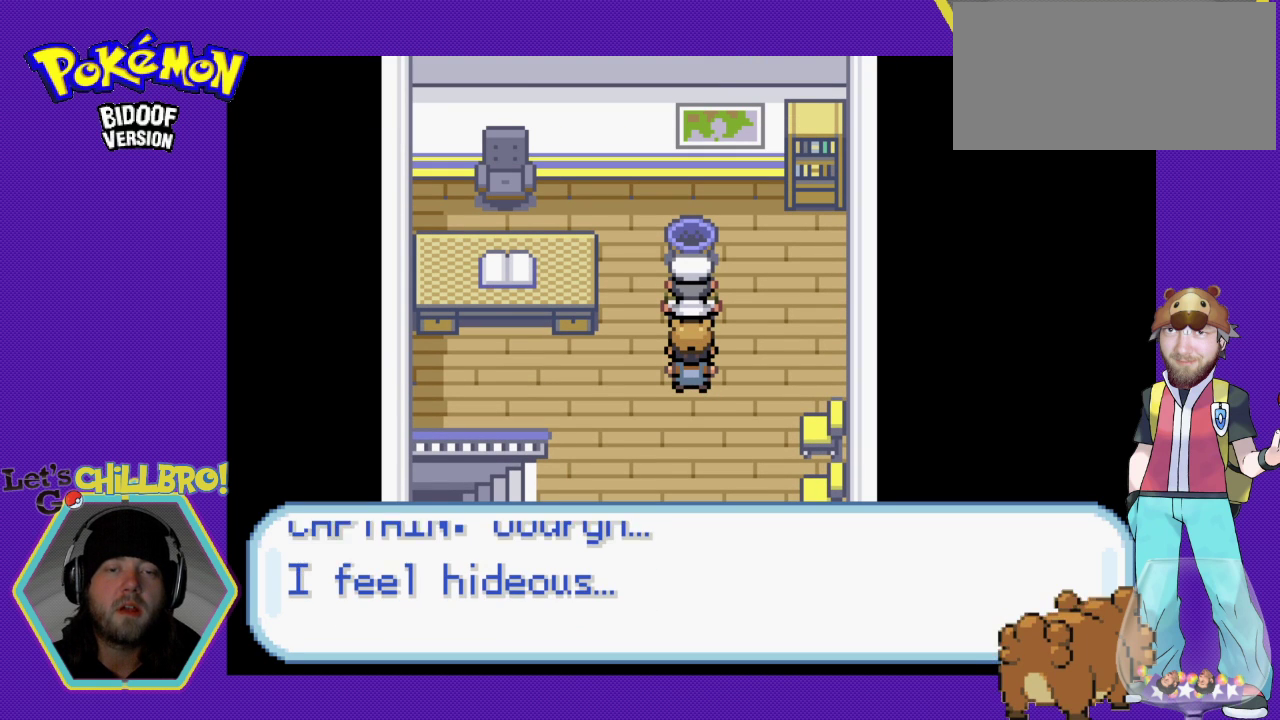
{"buttons": [], "events": [[100, "A", "up"]]}
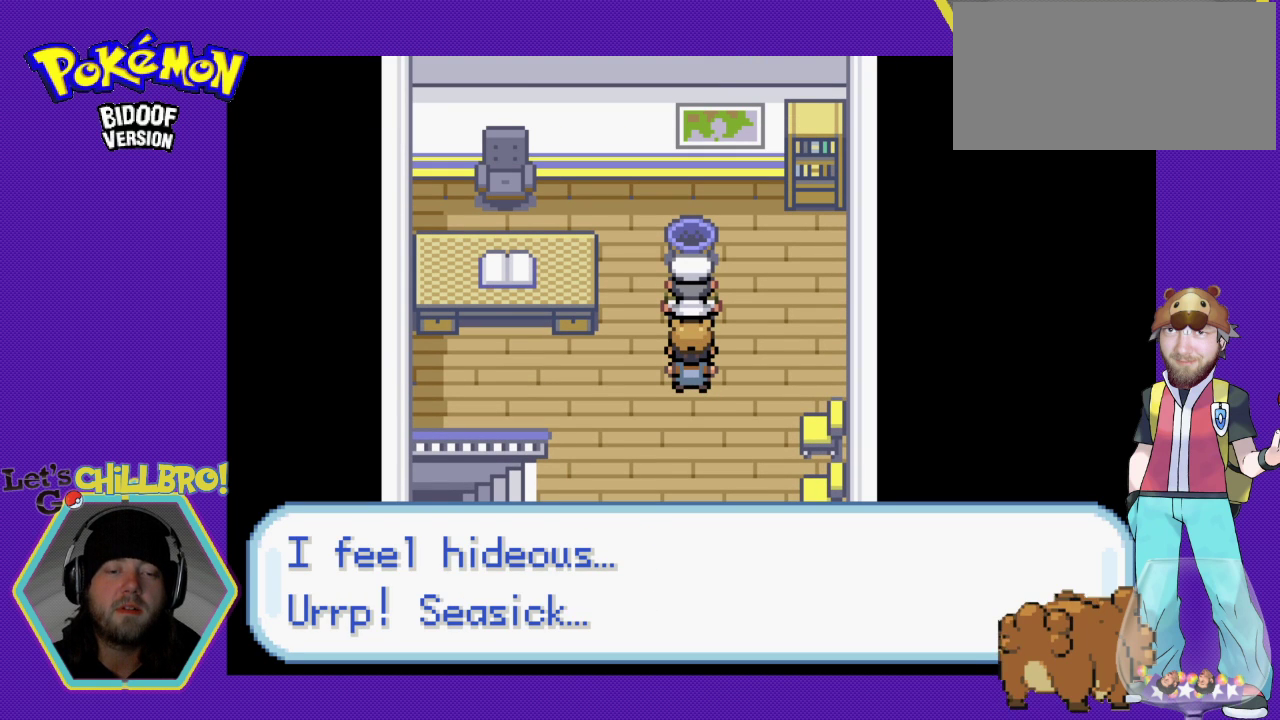
{"buttons": [], "events": []}
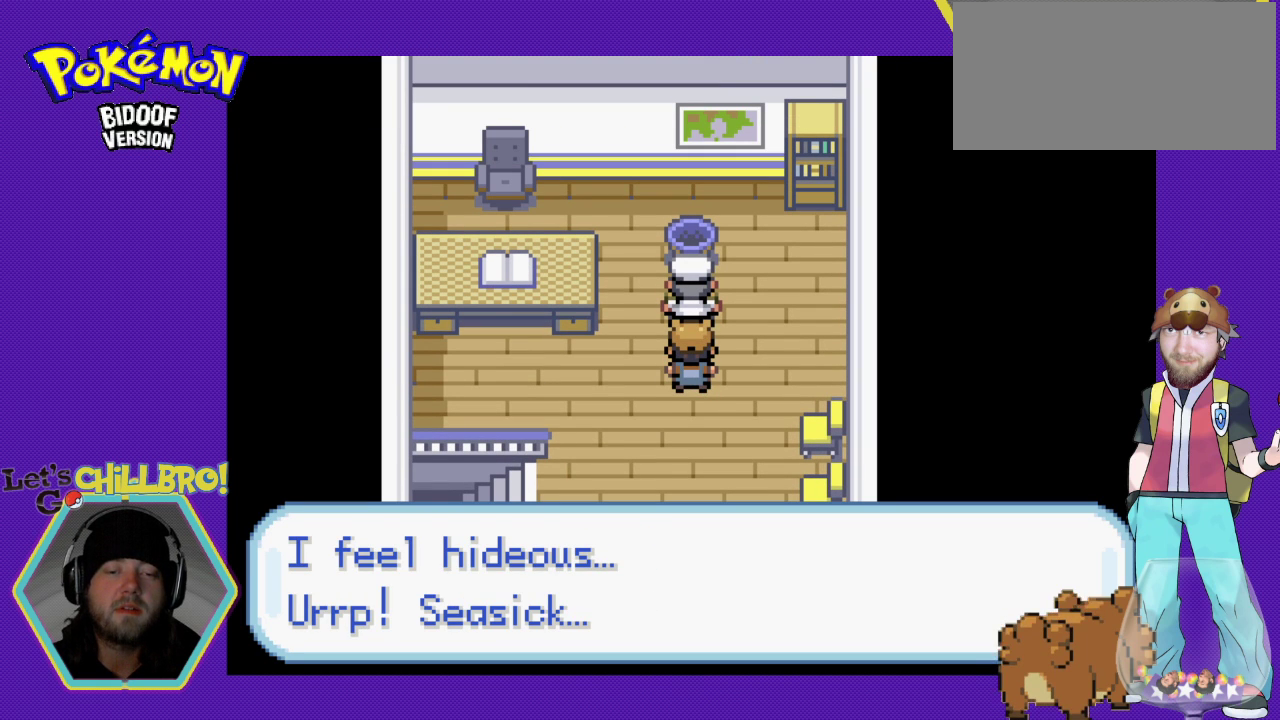
{"buttons": [], "events": []}
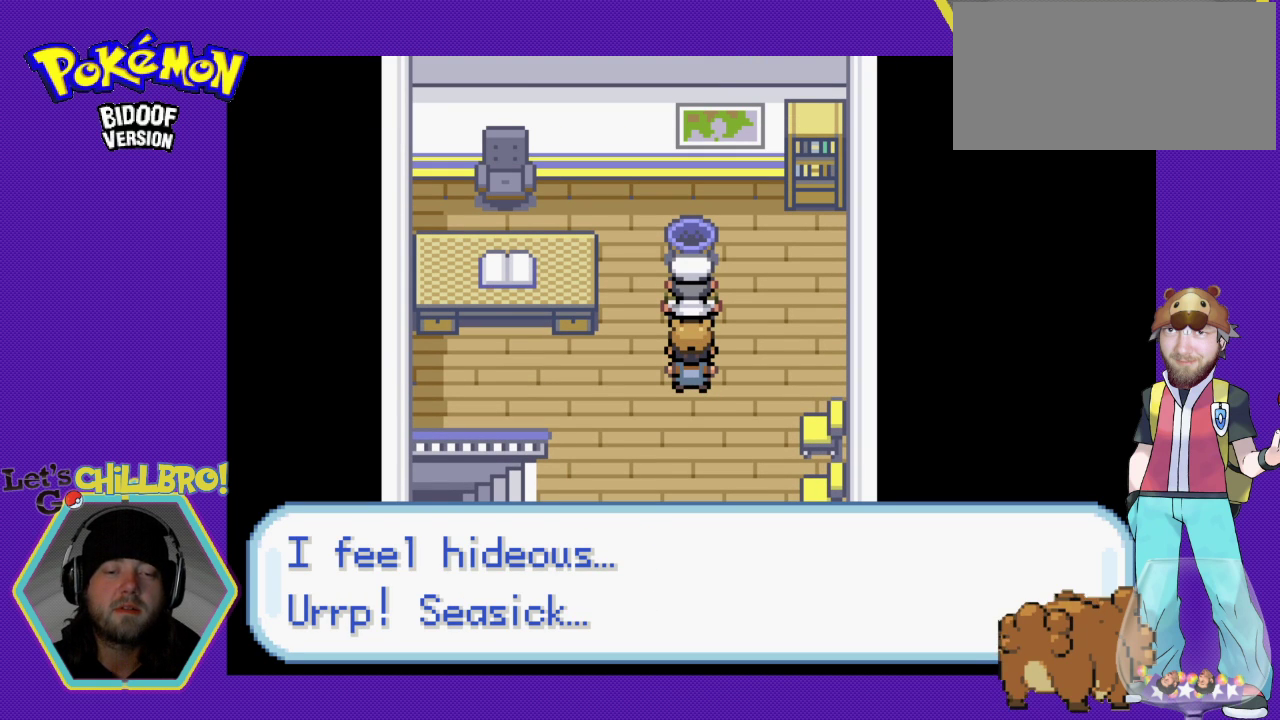
{"buttons": ["A"], "events": [[200, "A", "down"]]}
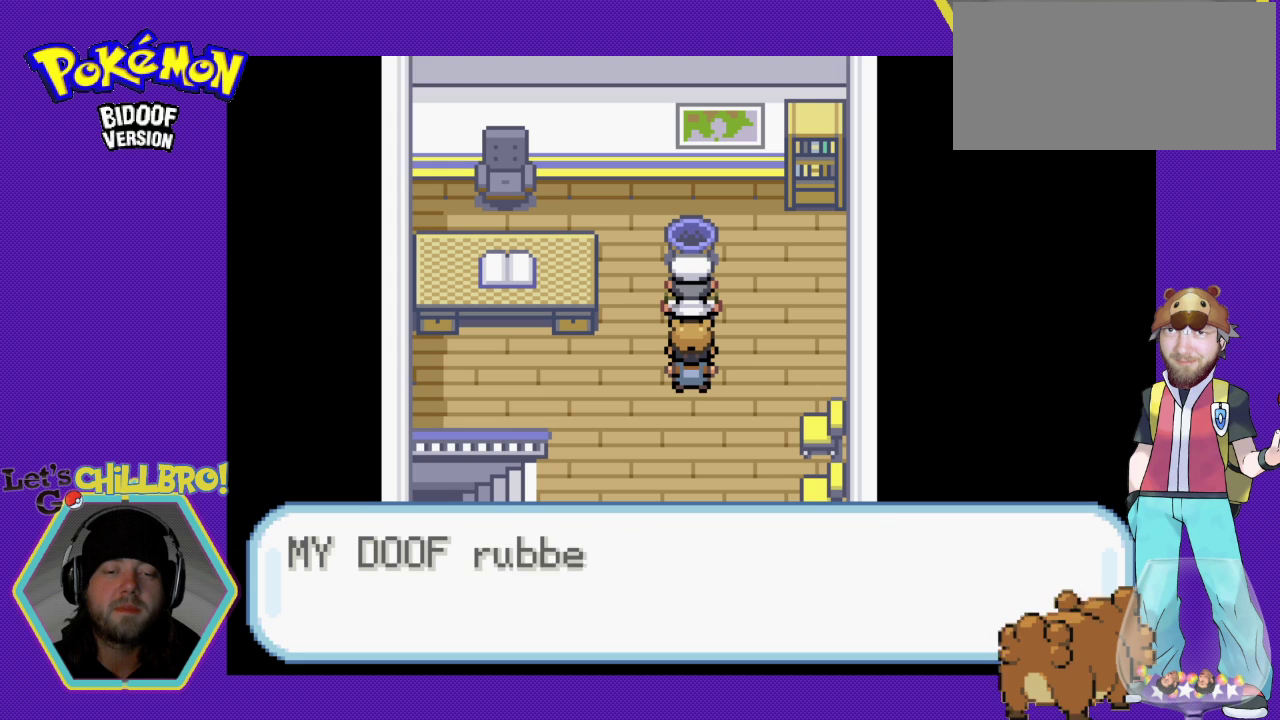
{"buttons": [], "events": [[67, "A", "up"]]}
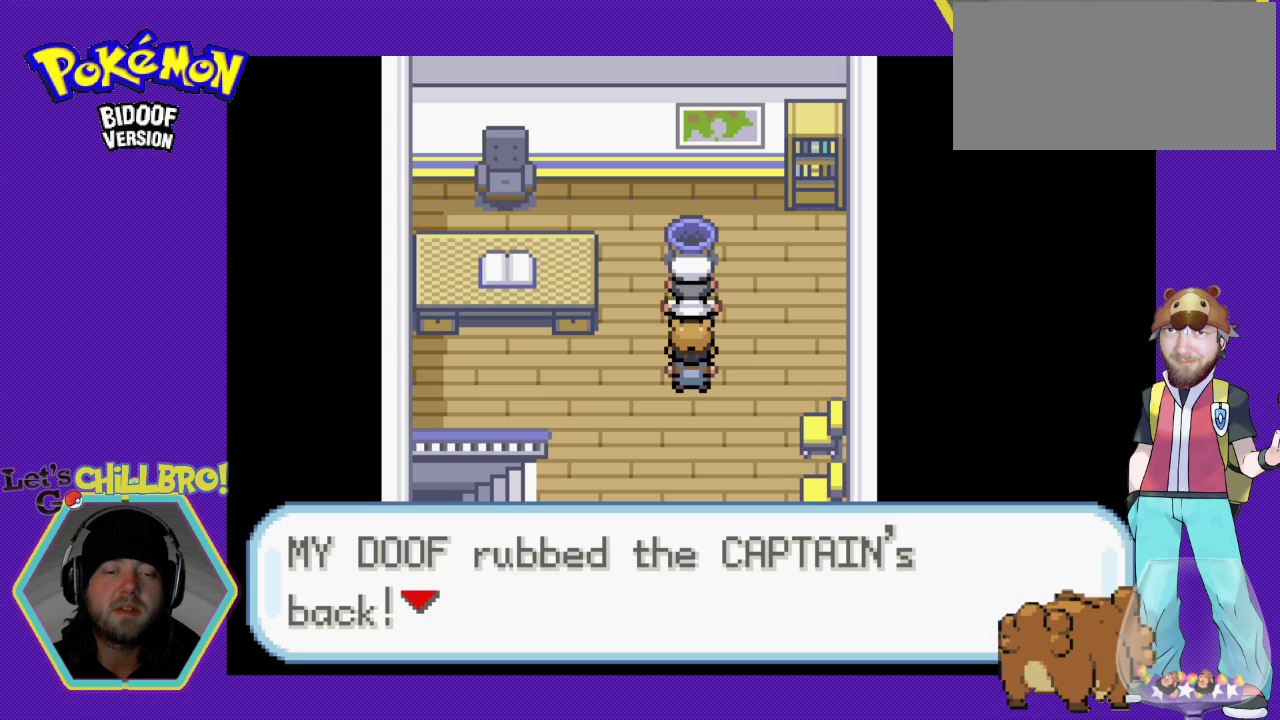
{"buttons": [], "events": []}
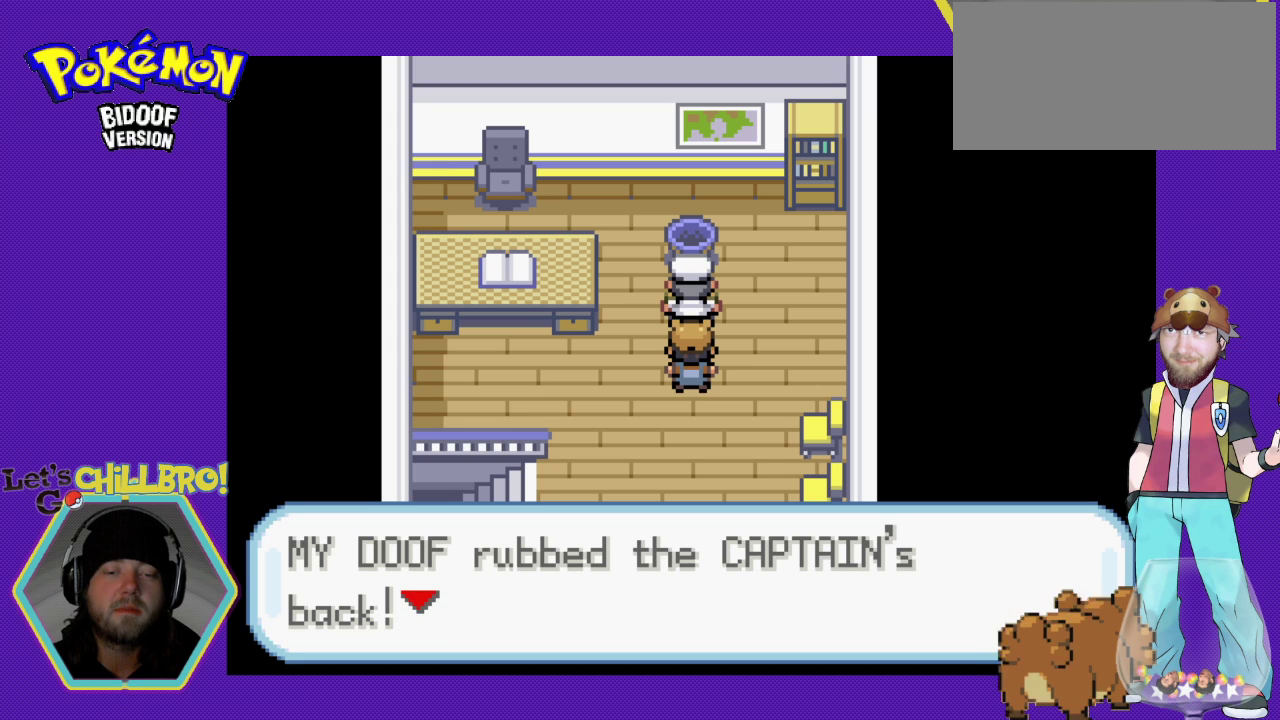
{"buttons": [], "events": []}
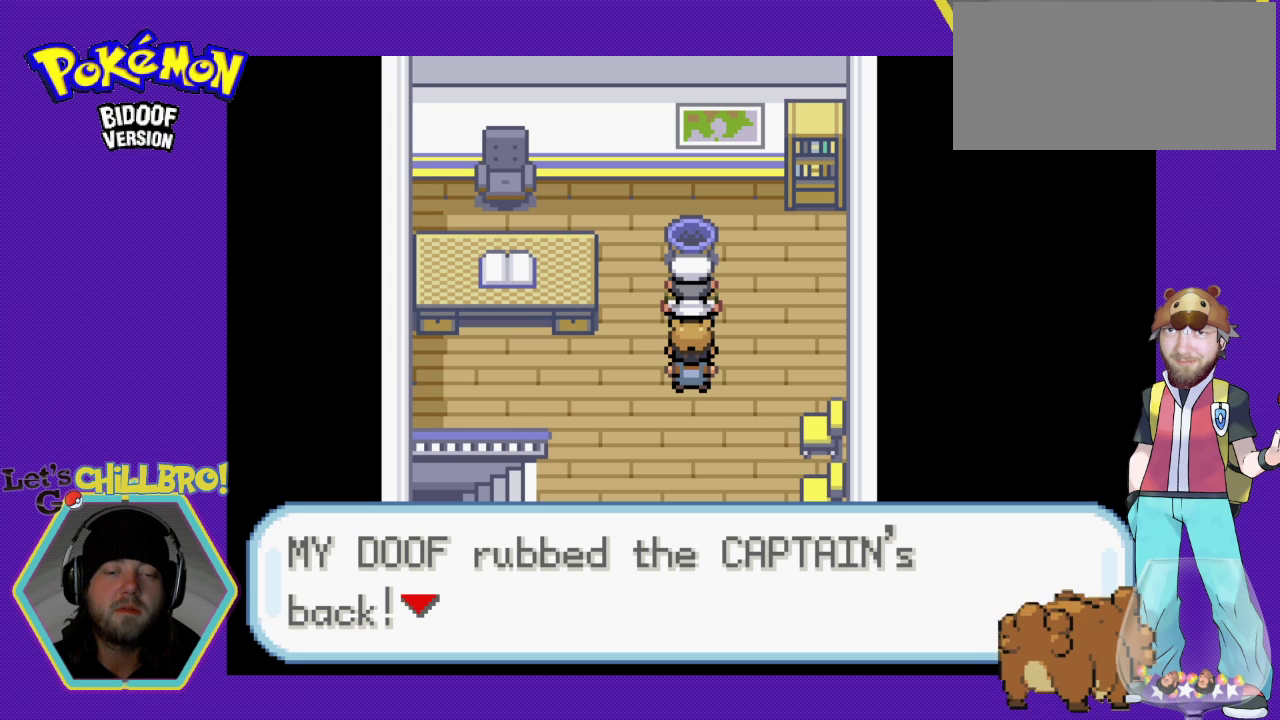
{"buttons": [], "events": []}
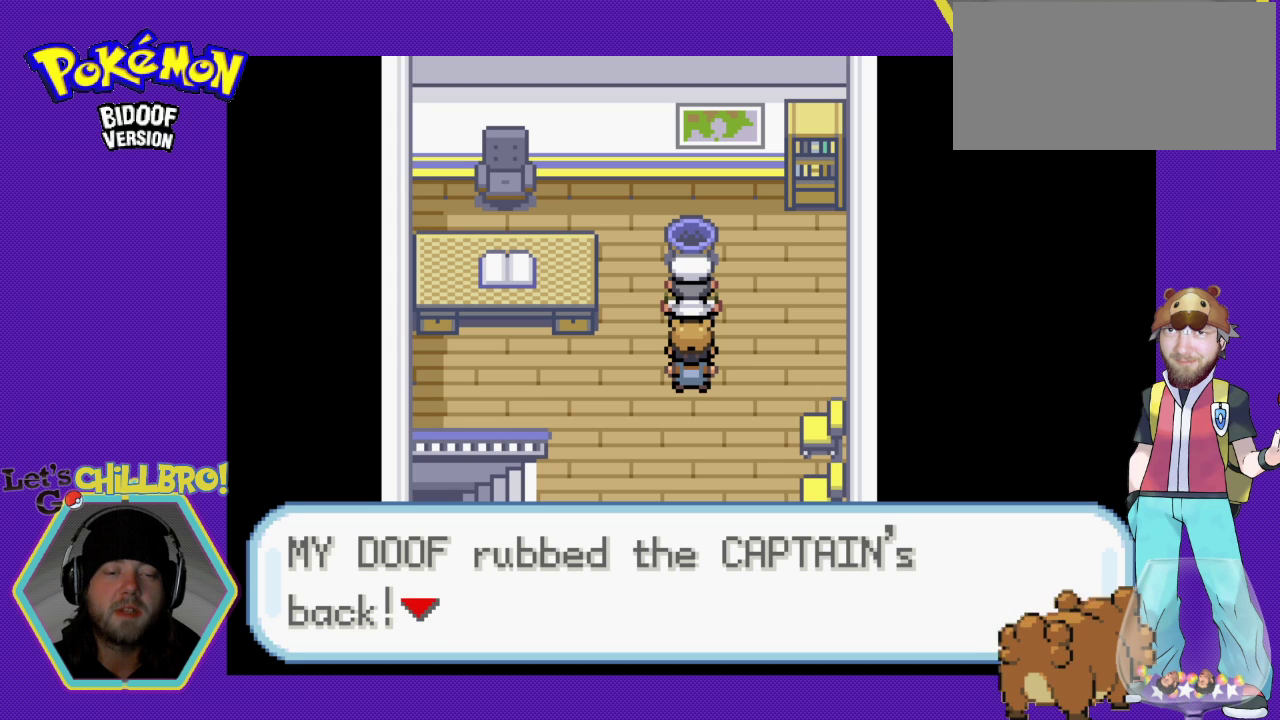
{"buttons": ["A"], "events": [[500, "A", "down"]]}
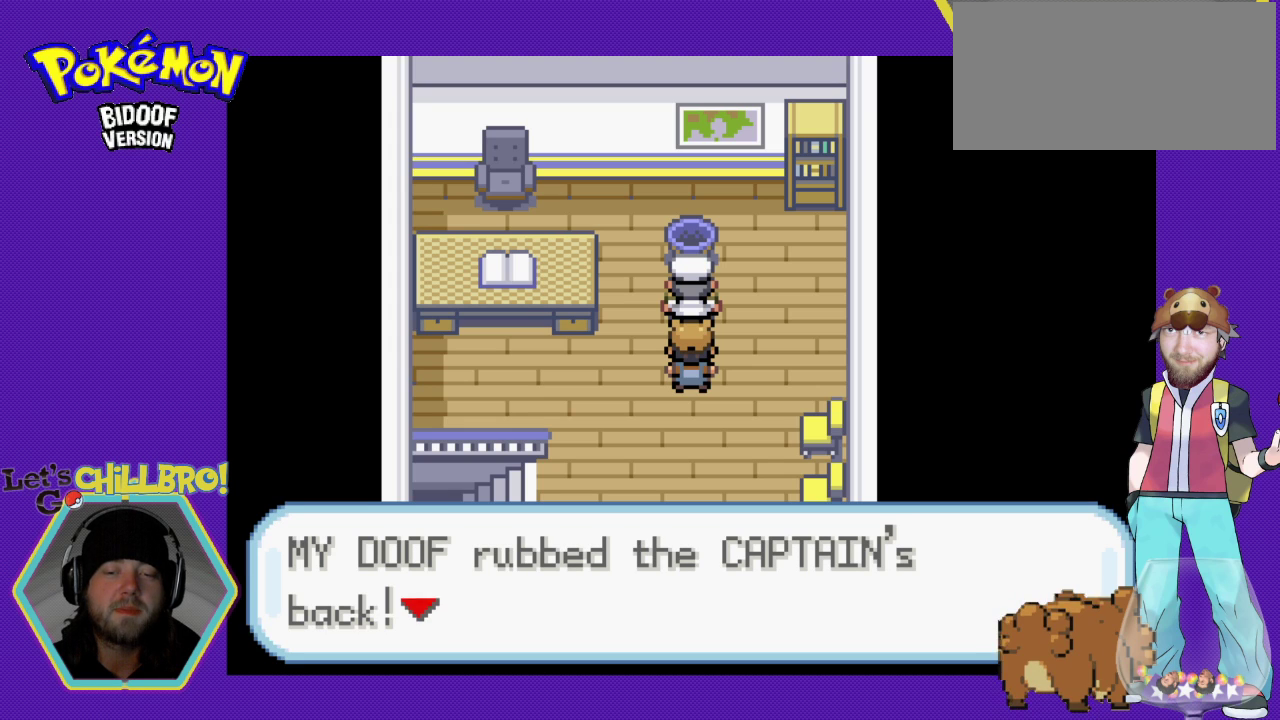
{"buttons": [], "events": [[133, "A", "up"]]}
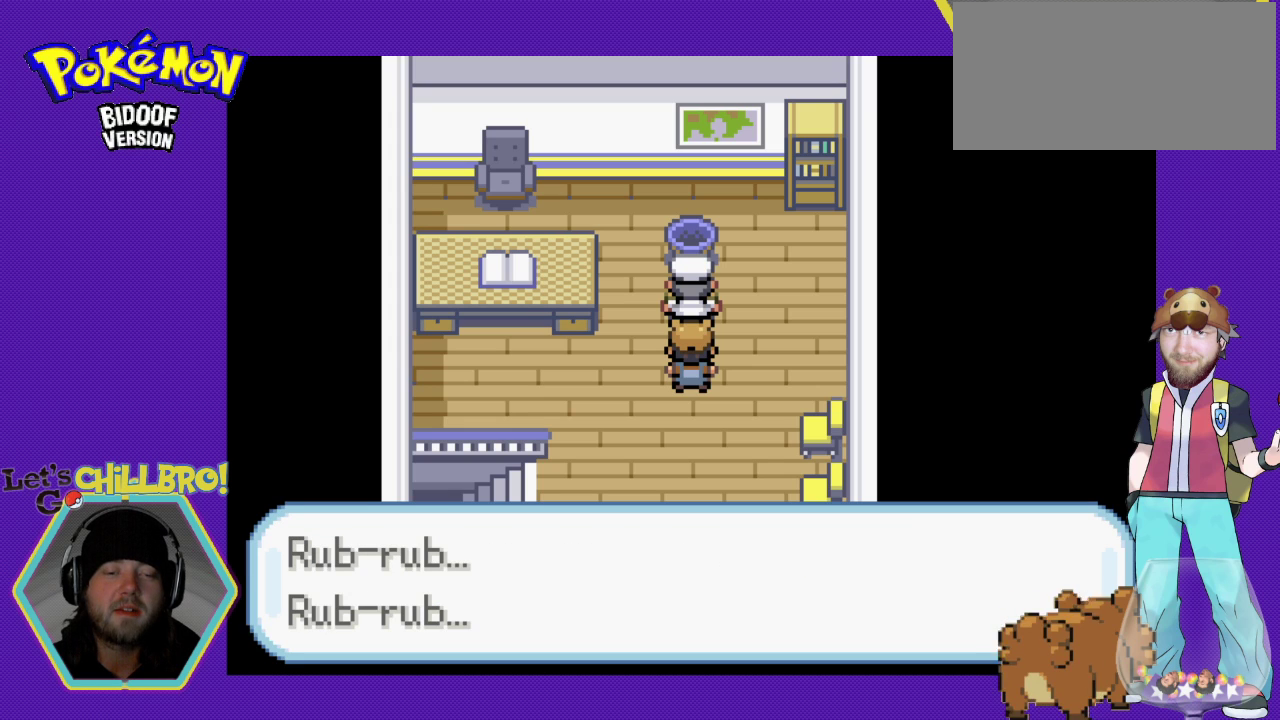
{"buttons": [], "events": []}
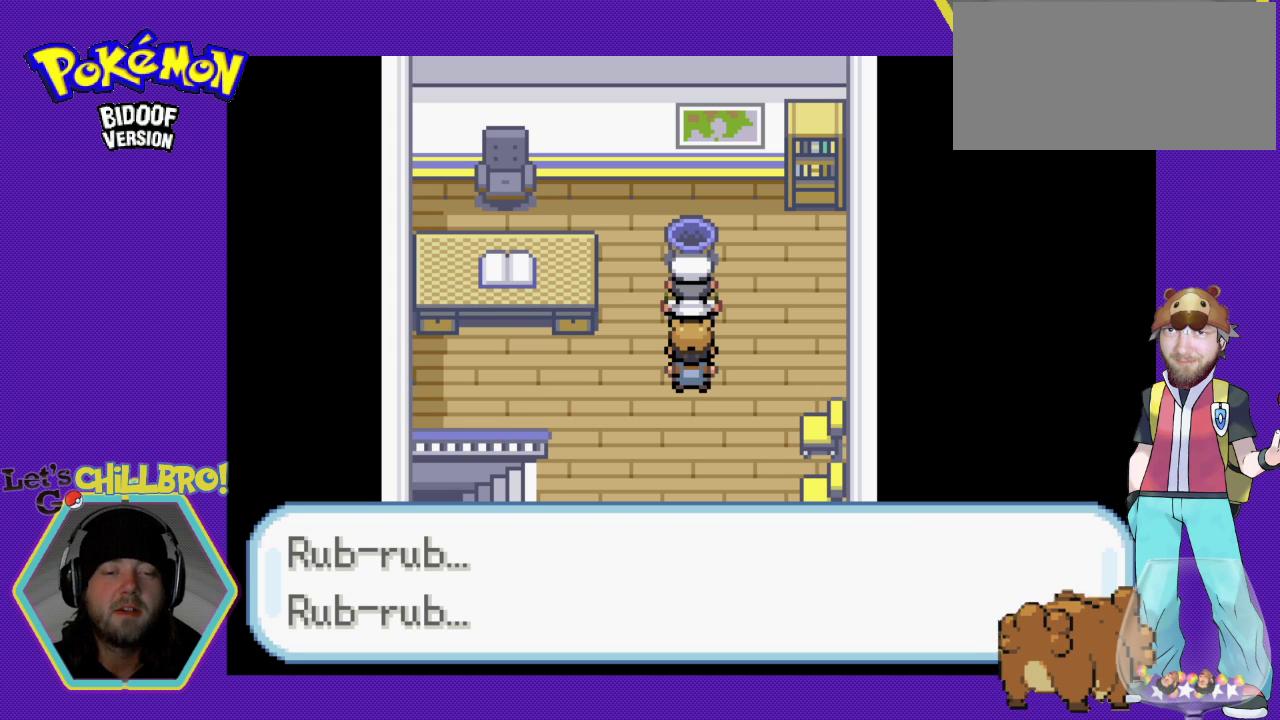
{"buttons": [], "events": []}
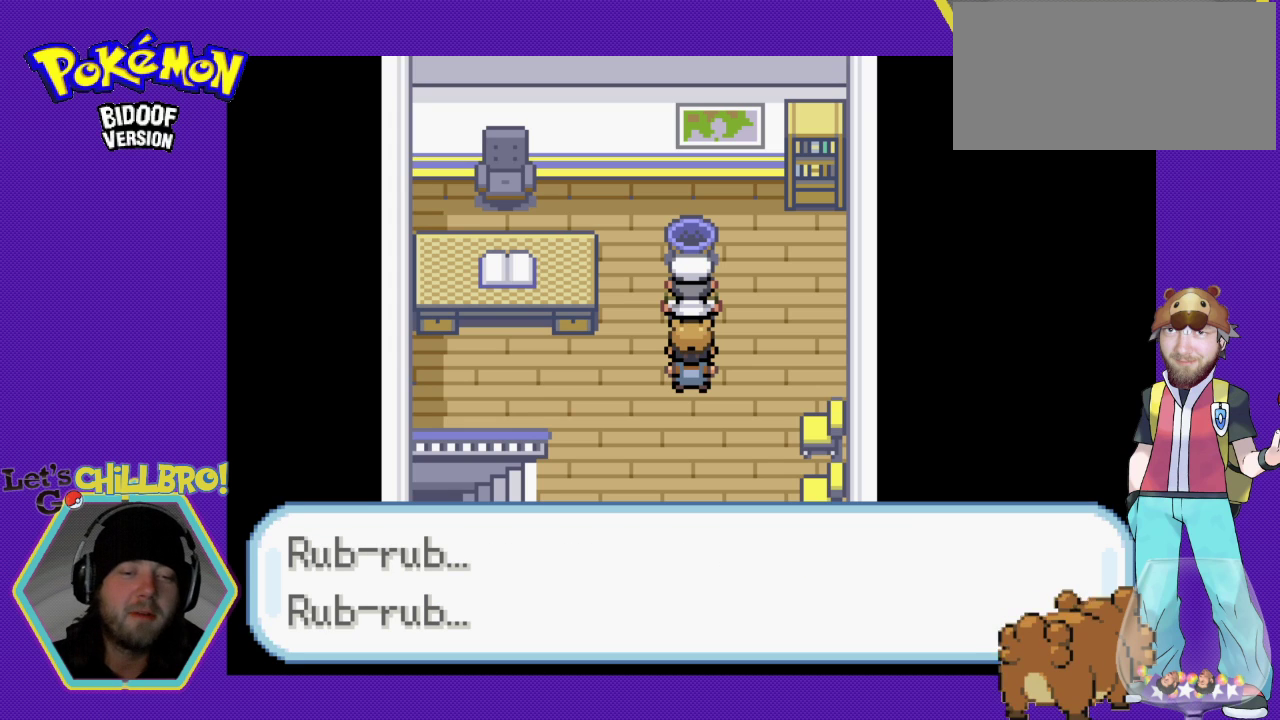
{"buttons": [], "events": []}
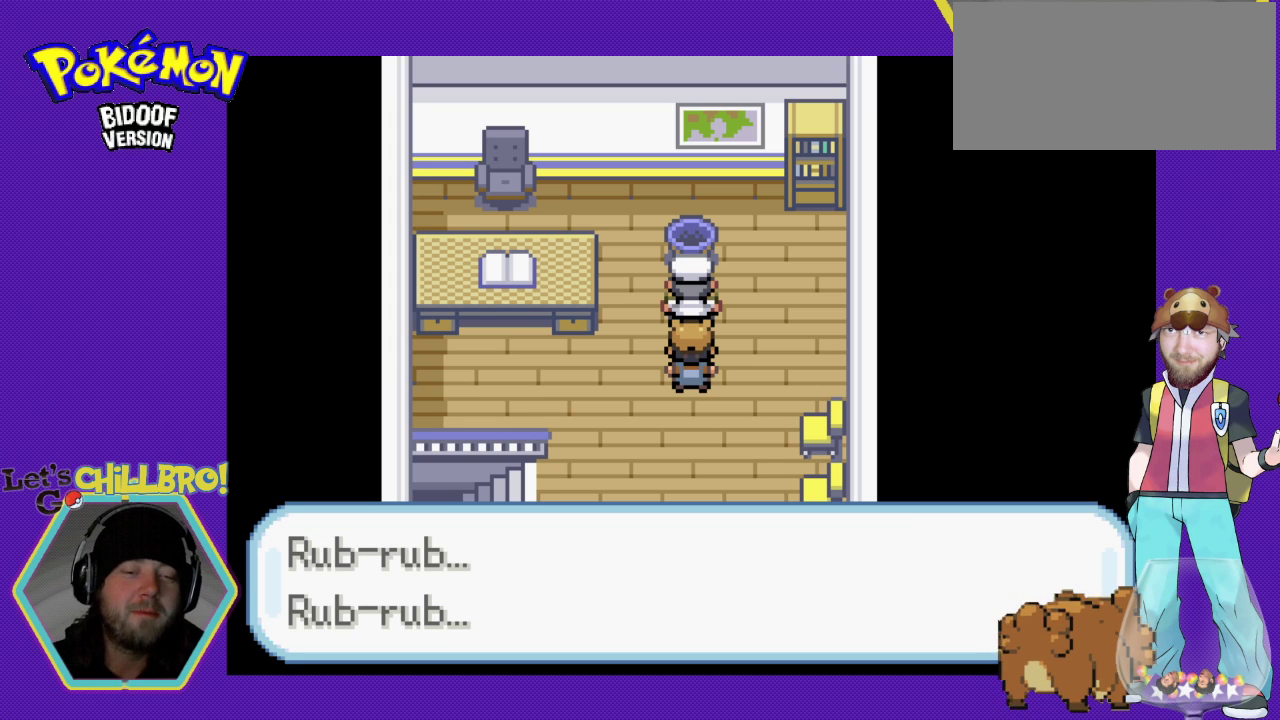
{"buttons": [], "events": []}
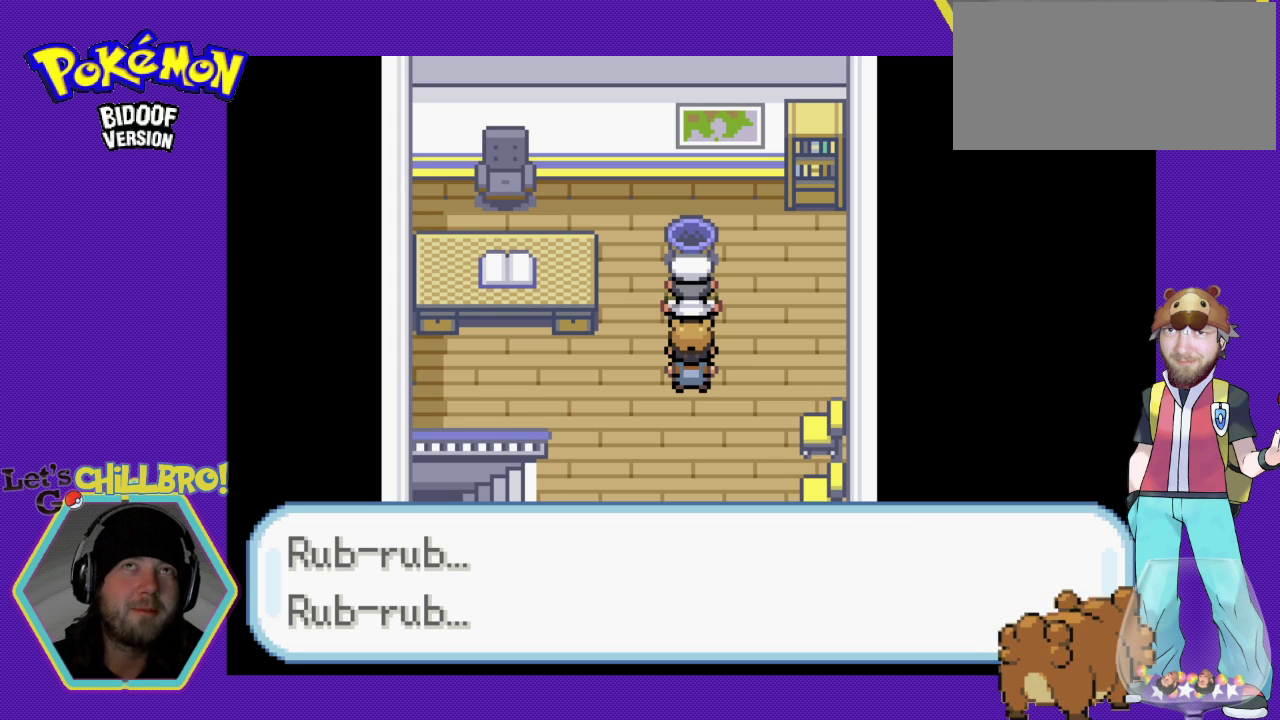
{"buttons": [], "events": [[100, "A", "down"], [333, "A", "up"]]}
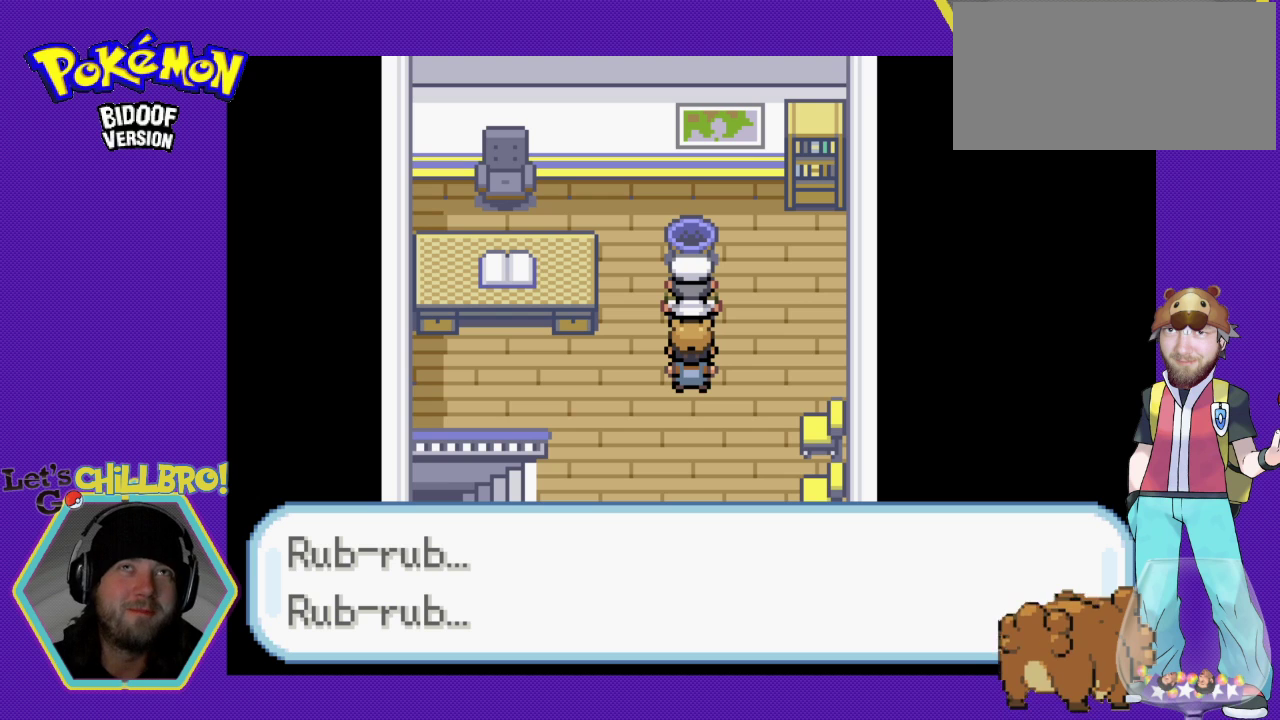
{"buttons": [], "events": []}
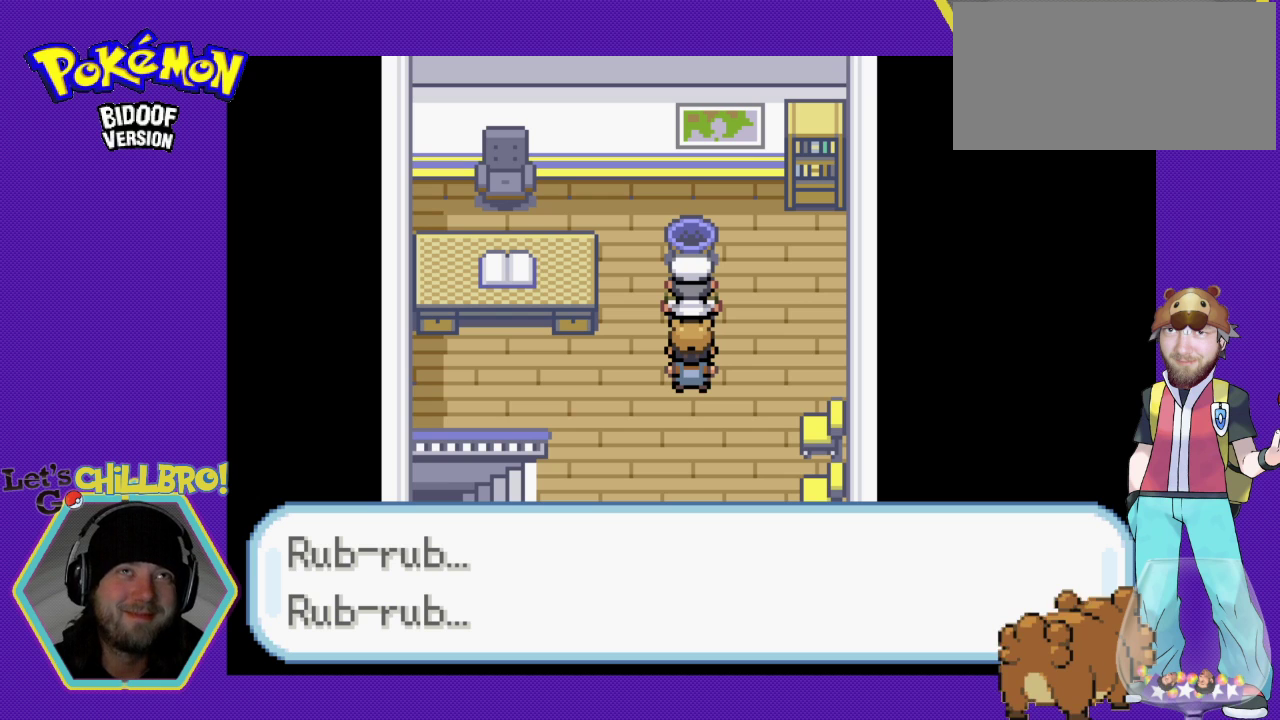
{"buttons": ["A"], "events": [[433, "A", "down"]]}
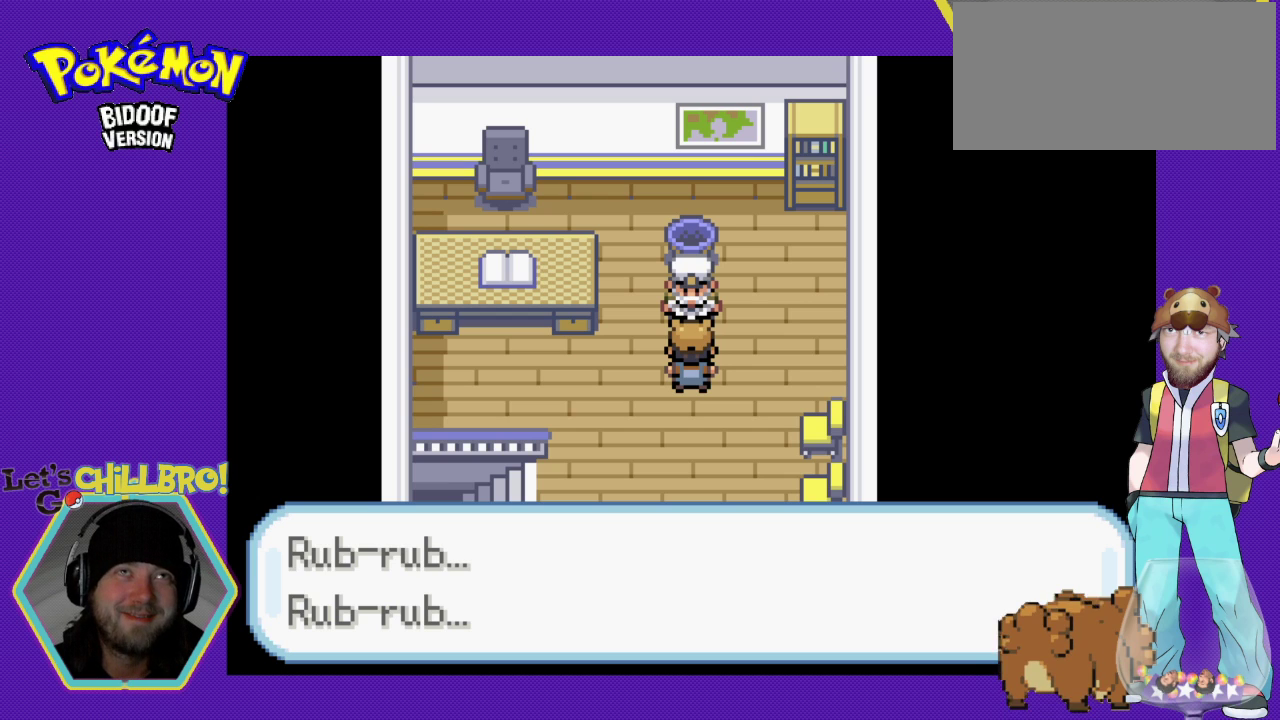
{"buttons": [], "events": [[100, "A", "up"]]}
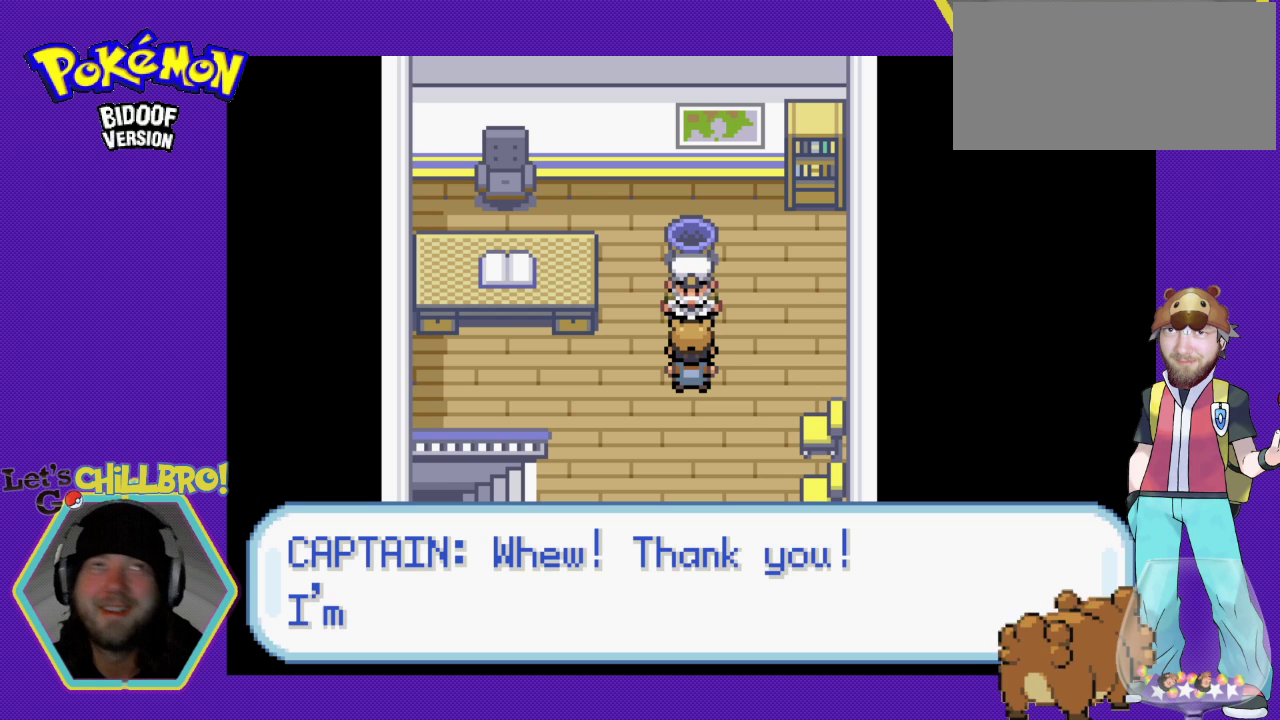
{"buttons": [], "events": []}
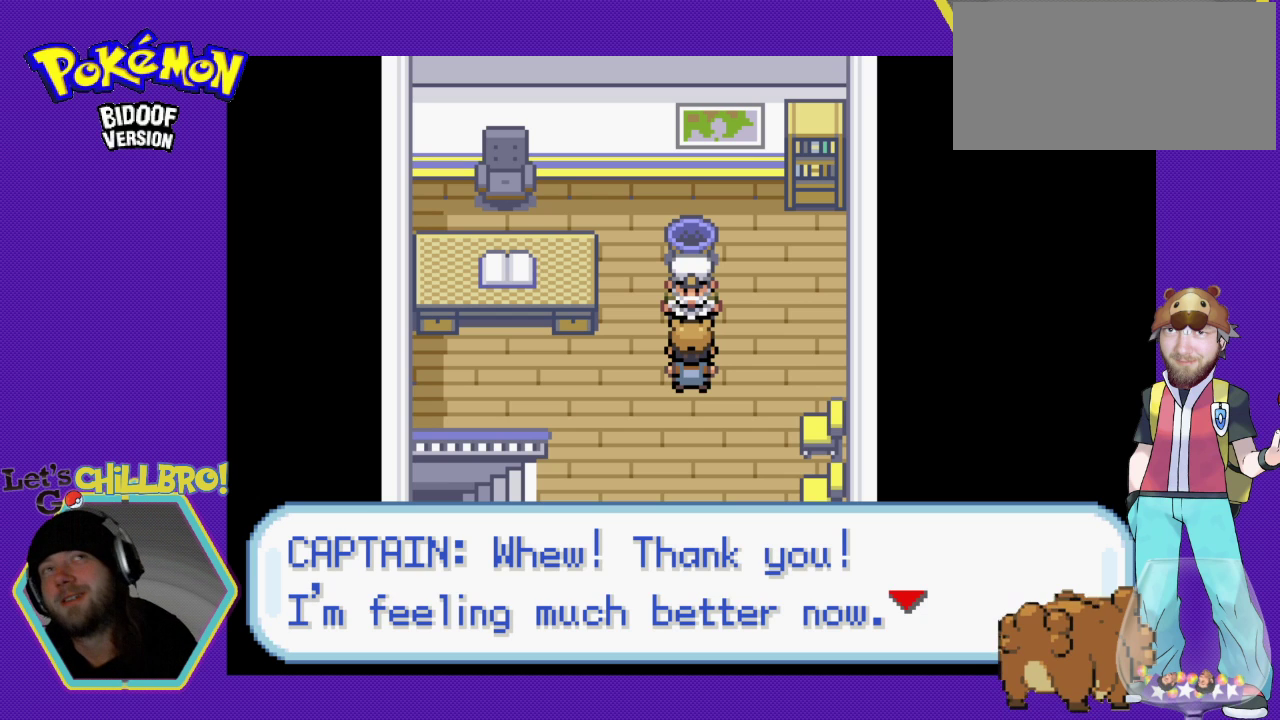
{"buttons": [], "events": []}
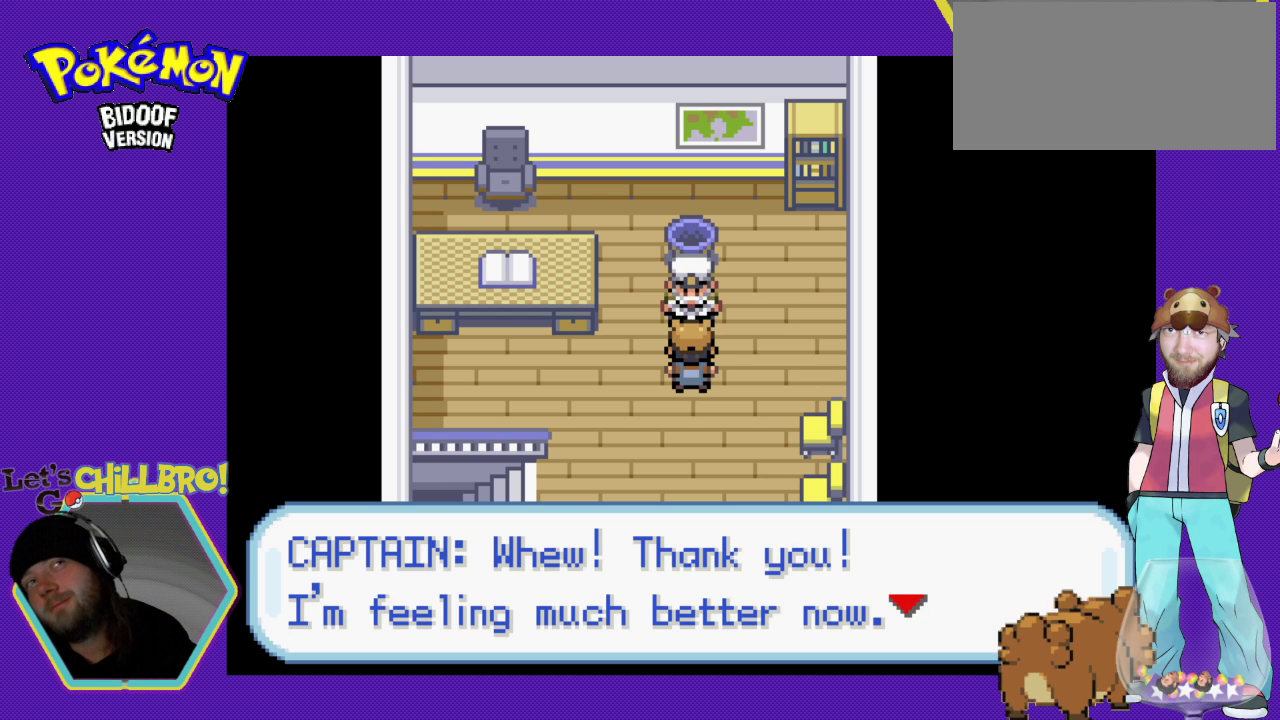
{"buttons": [], "events": []}
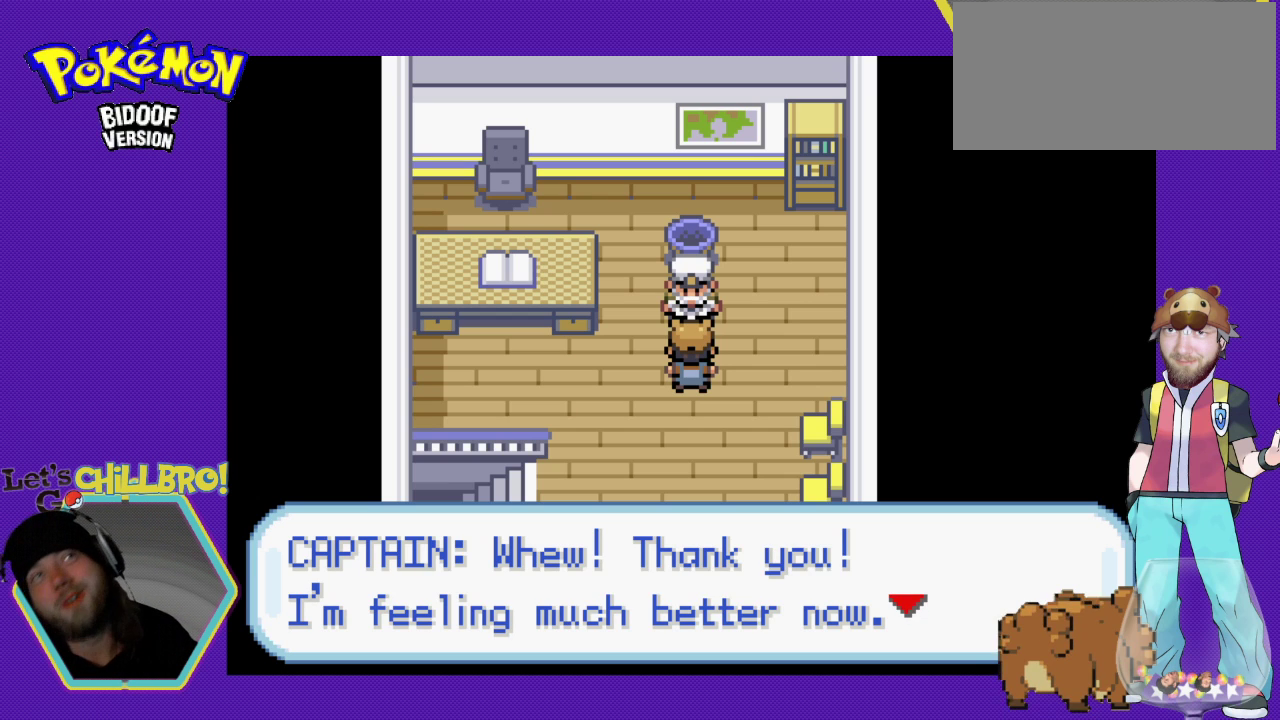
{"buttons": [], "events": []}